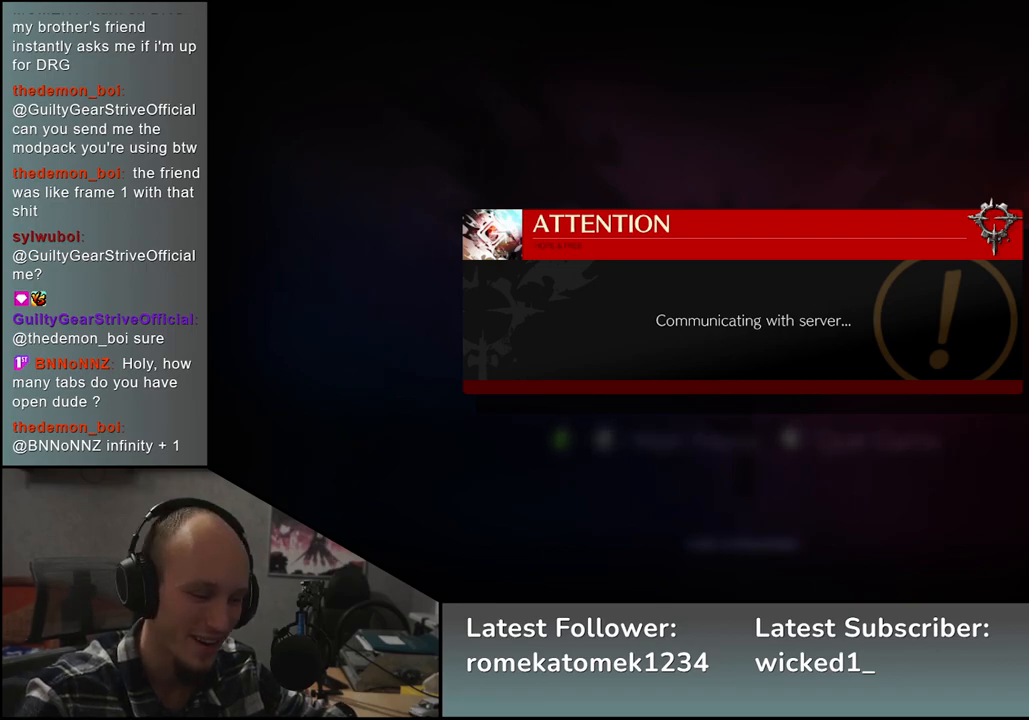
Gameplay with a controller (arcade stick); each line is a JSON object with the inputs held at the frame after it. "events" lists button and stick changes between this image and that frame as [ms after this image, input, new state], when the widget could be followed in between. Not read: L3 R3.
{"buttons": [], "left_stick": "left", "events": [[17, "left_stick", "left"]]}
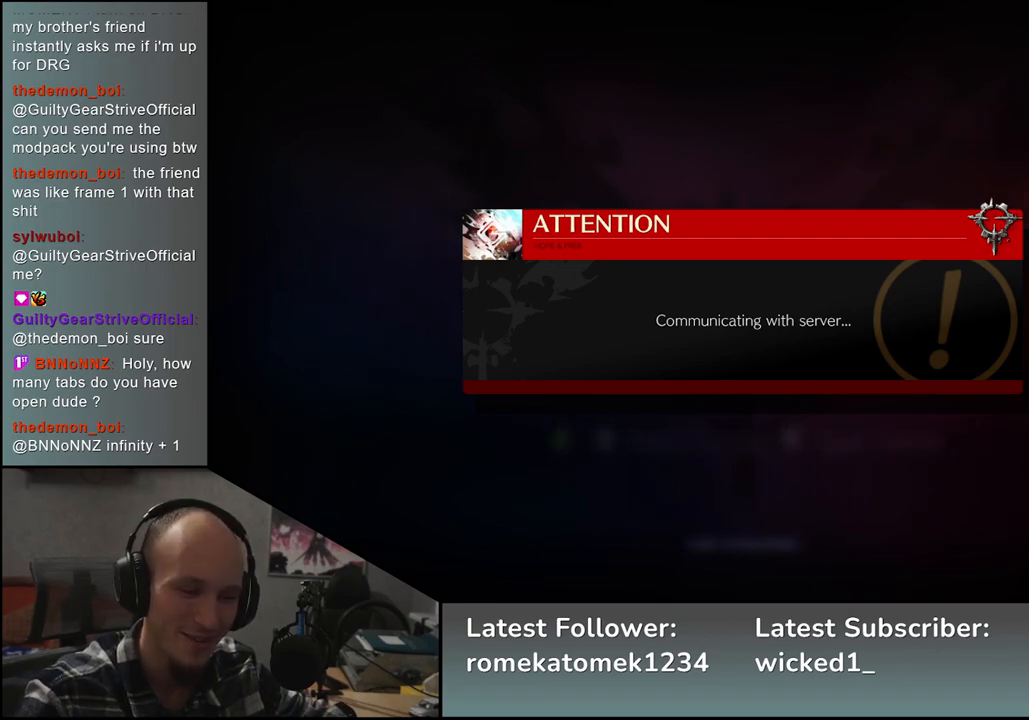
{"buttons": [], "left_stick": "left", "events": [[100, "left_stick", "center"], [383, "left_stick", "left"]]}
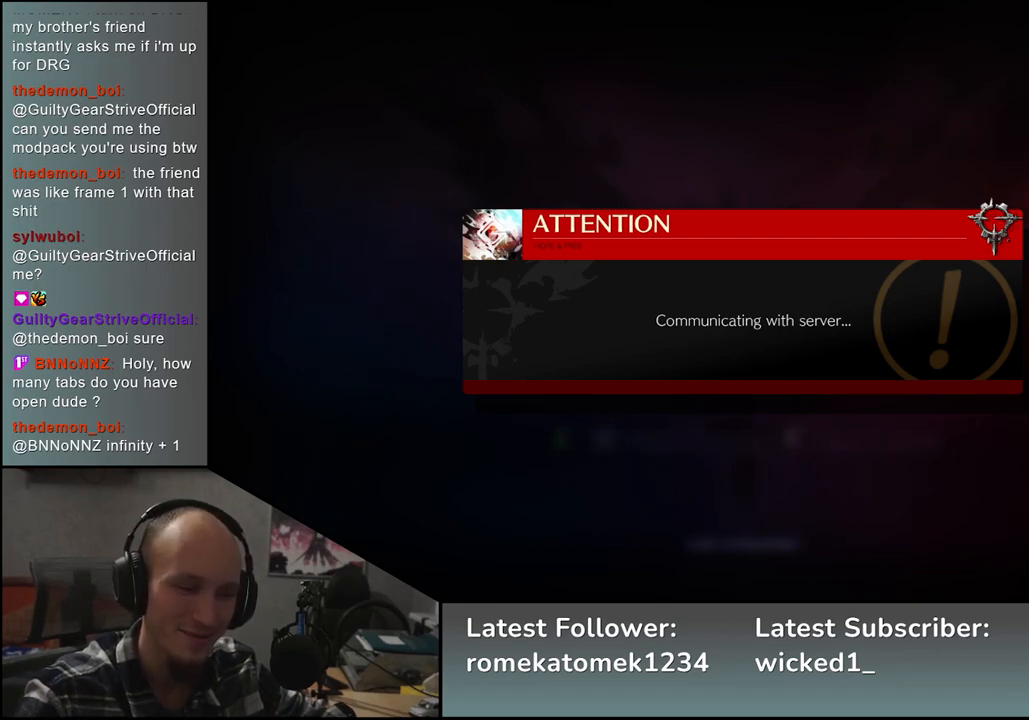
{"buttons": [], "left_stick": "left", "events": [[67, "left_stick", "center"], [483, "left_stick", "left"]]}
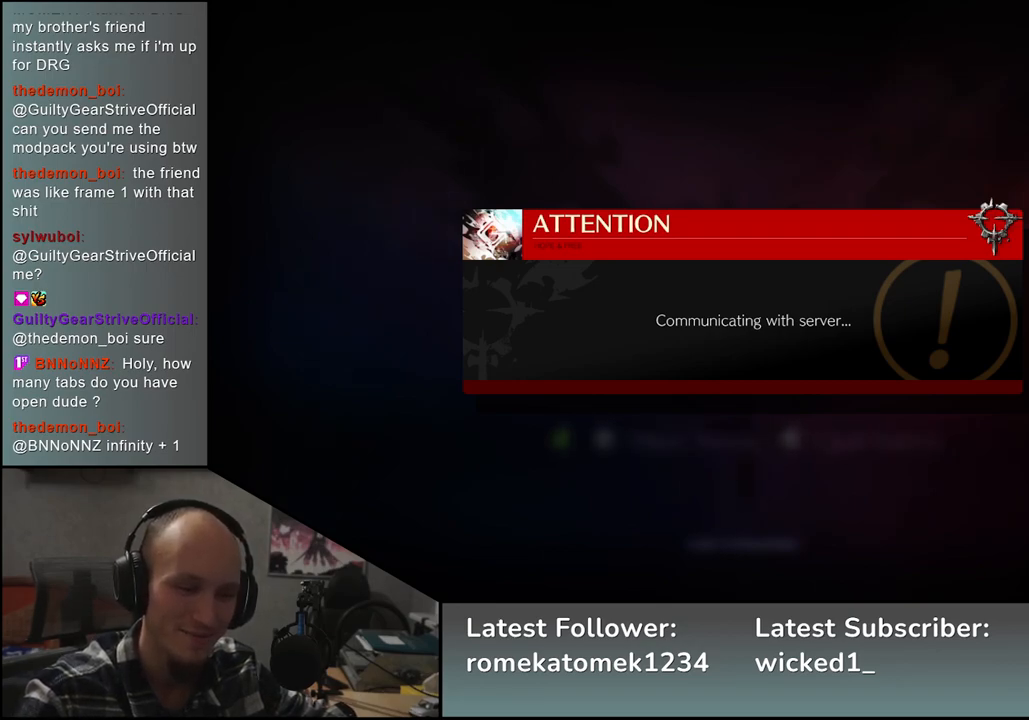
{"buttons": [], "left_stick": "center", "events": [[167, "left_stick", "center"]]}
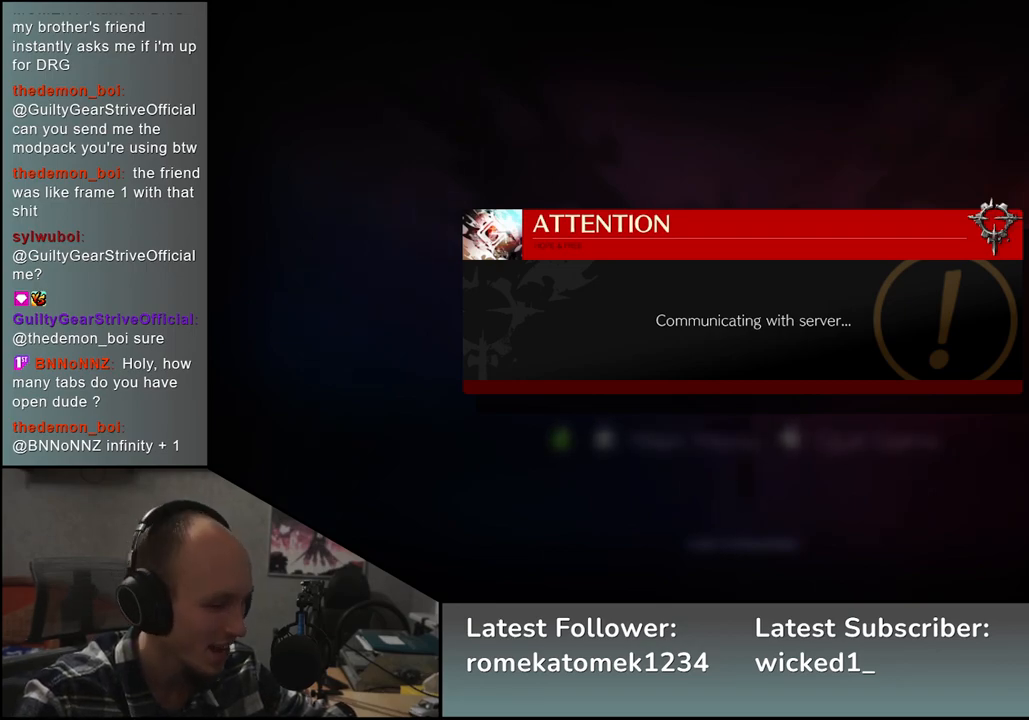
{"buttons": [], "left_stick": "left", "events": [[50, "left_stick", "left"], [250, "left_stick", "center"], [467, "left_stick", "left"]]}
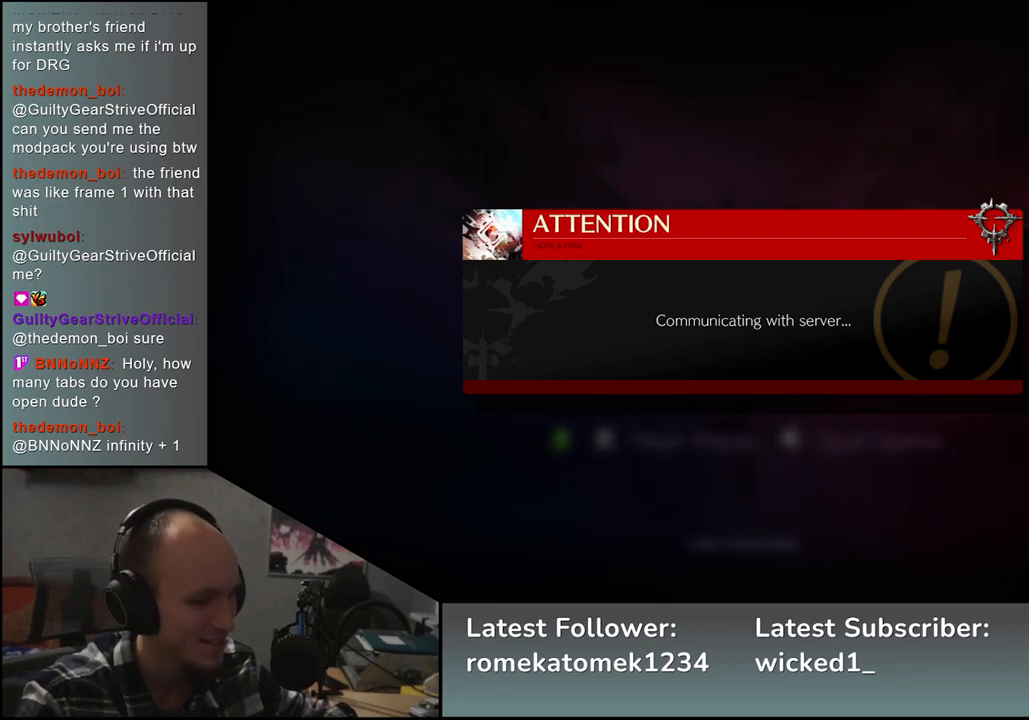
{"buttons": [], "left_stick": "left", "events": [[233, "left_stick", "center"], [450, "left_stick", "left"]]}
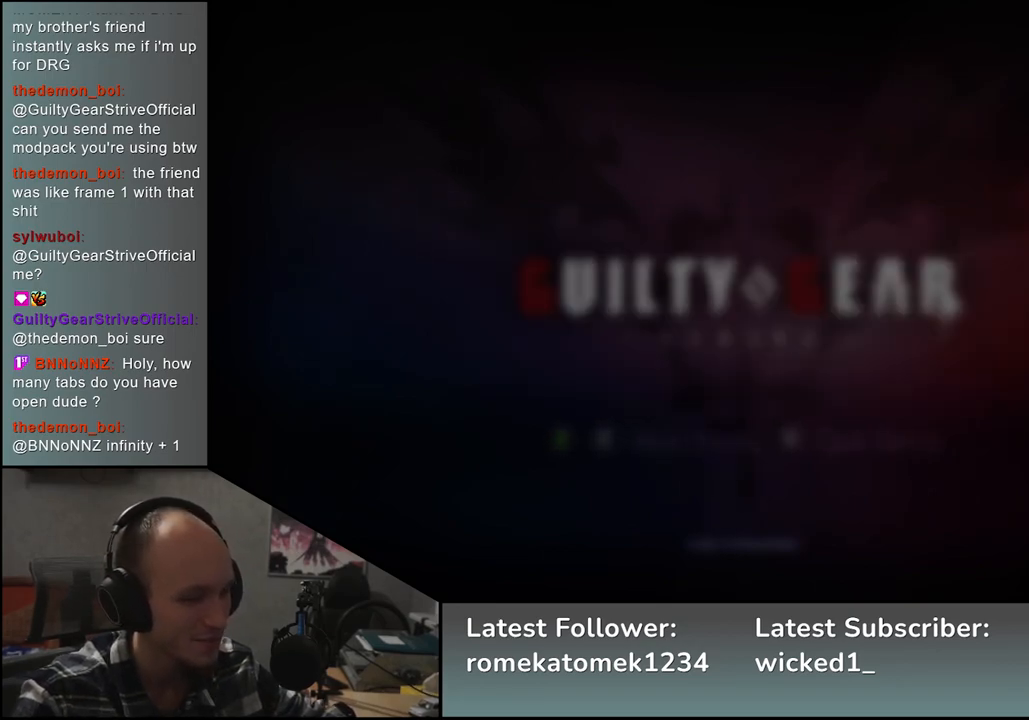
{"buttons": [], "left_stick": "left", "events": [[167, "left_stick", "center"], [400, "left_stick", "left"]]}
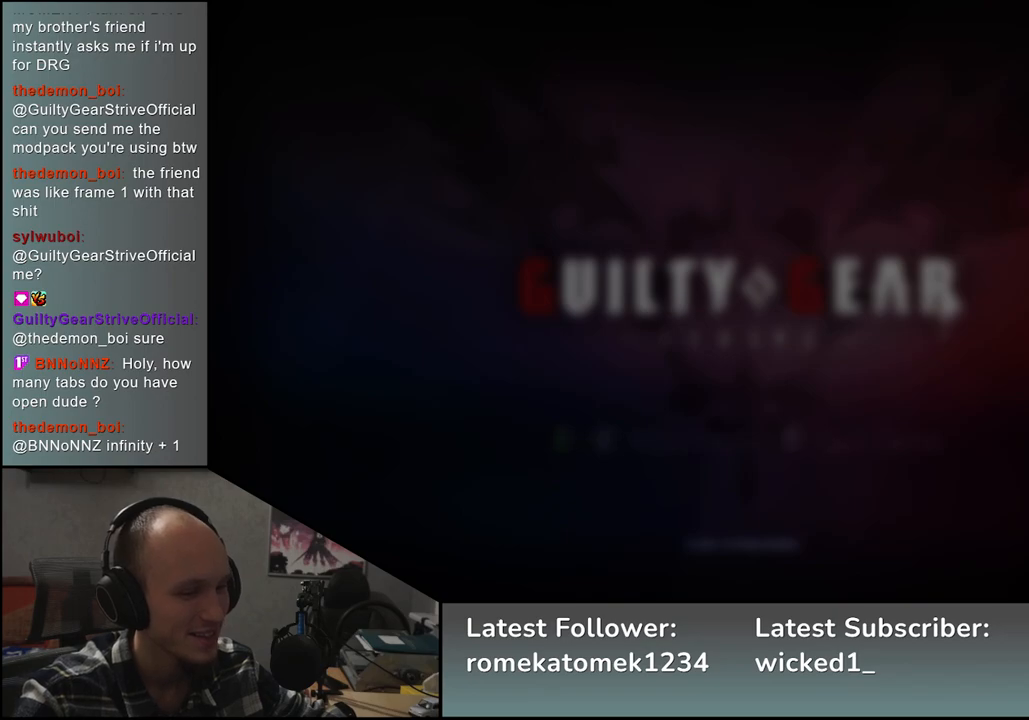
{"buttons": [], "left_stick": "center", "events": [[500, "left_stick", "center"]]}
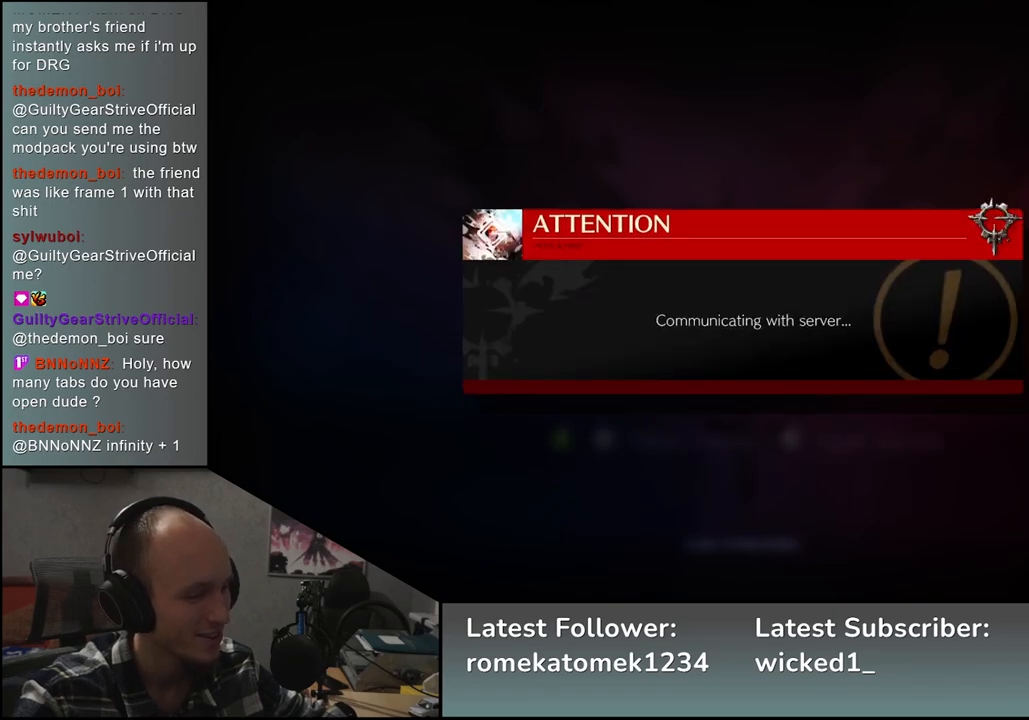
{"buttons": [], "left_stick": "center", "events": []}
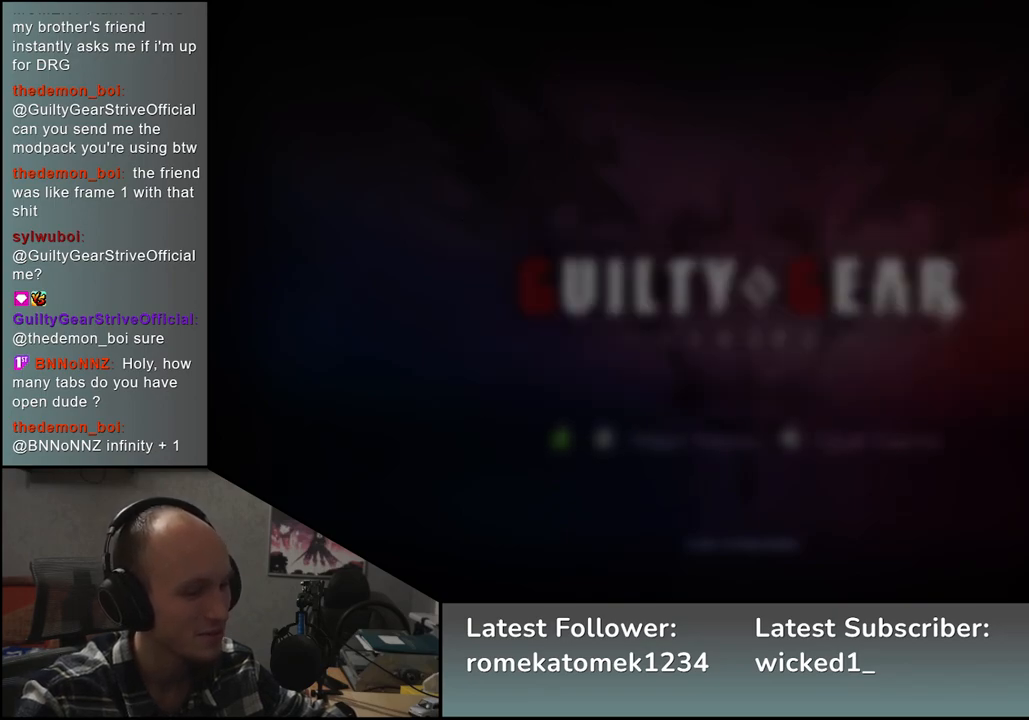
{"buttons": [], "left_stick": "center", "events": []}
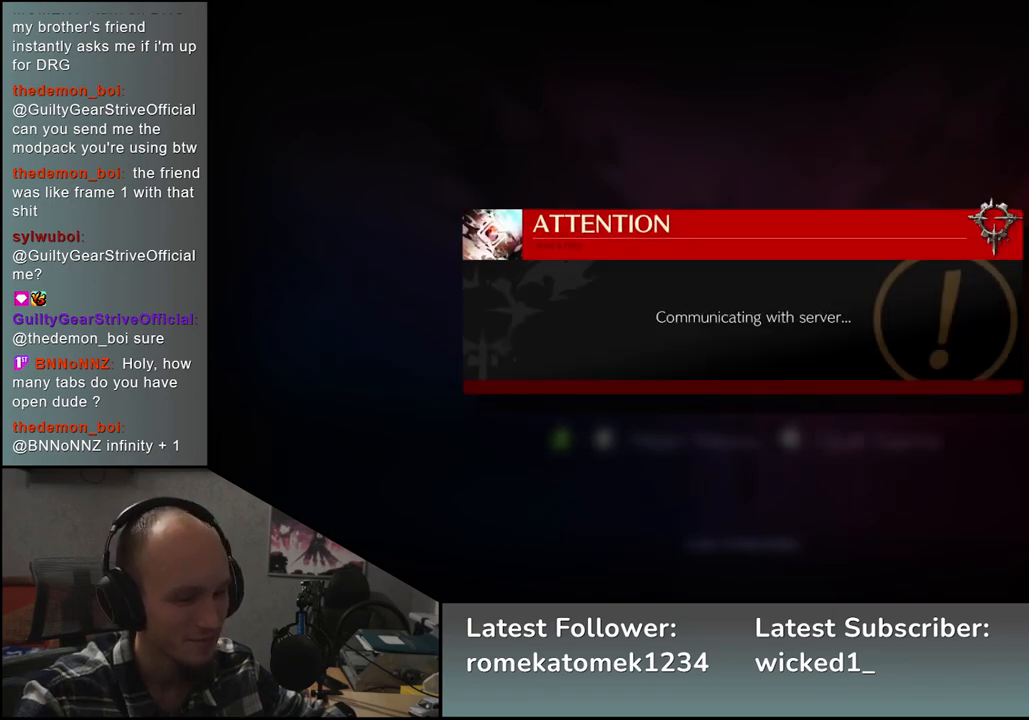
{"buttons": [], "left_stick": "center", "events": [[67, "left_stick", "right"], [267, "left_stick", "center"]]}
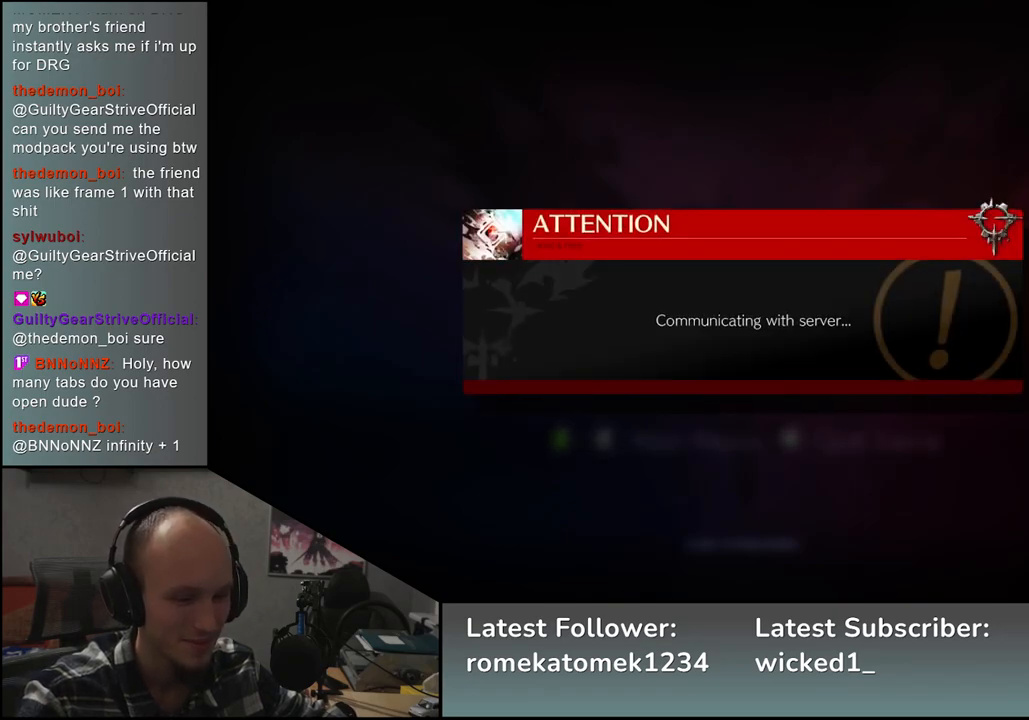
{"buttons": [], "left_stick": "right", "events": [[17, "left_stick", "right"], [167, "left_stick", "center"], [333, "left_stick", "right"]]}
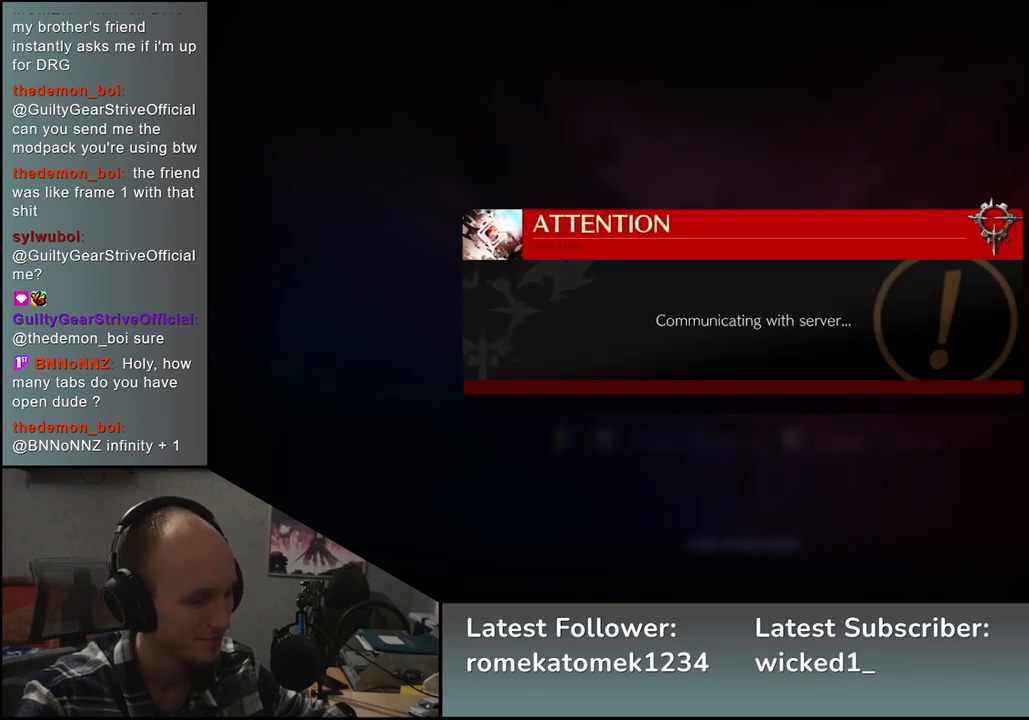
{"buttons": [], "left_stick": "center", "events": [[17, "left_stick", "center"], [183, "left_stick", "right"], [350, "left_stick", "center"]]}
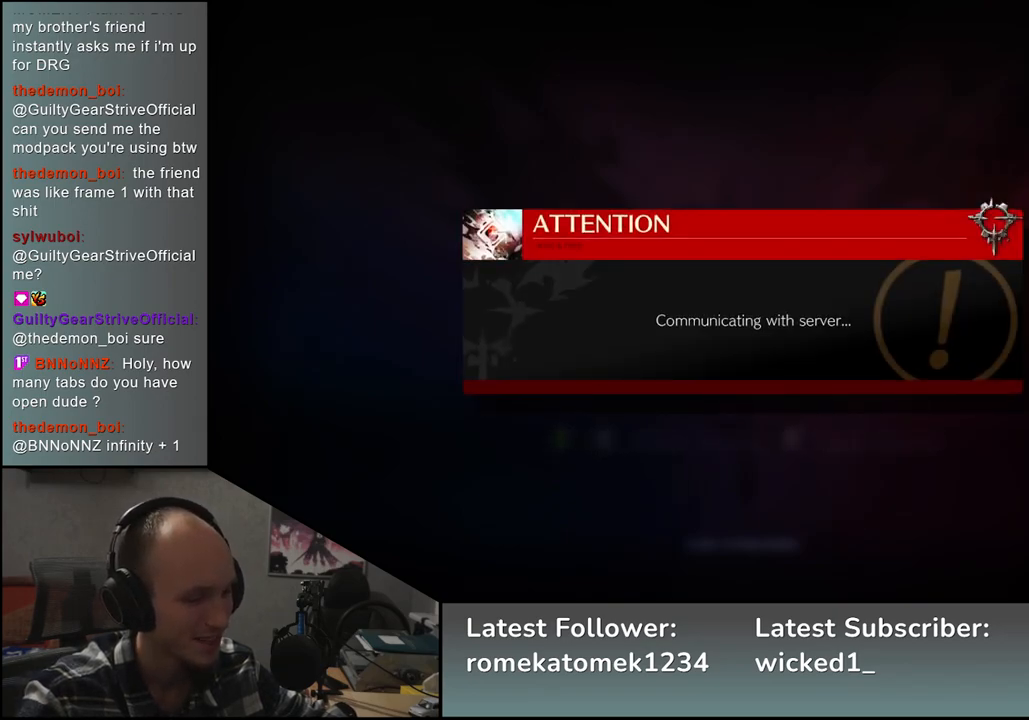
{"buttons": [], "left_stick": "center", "events": [[67, "left_stick", "right"], [167, "left_stick", "center"]]}
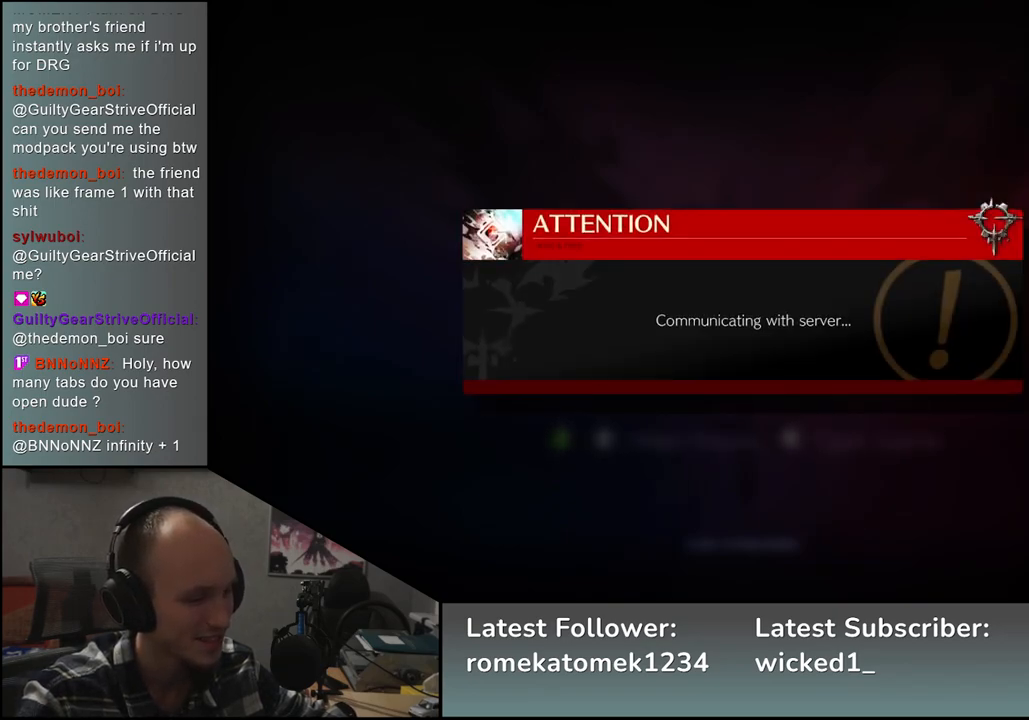
{"buttons": [], "left_stick": "center", "events": []}
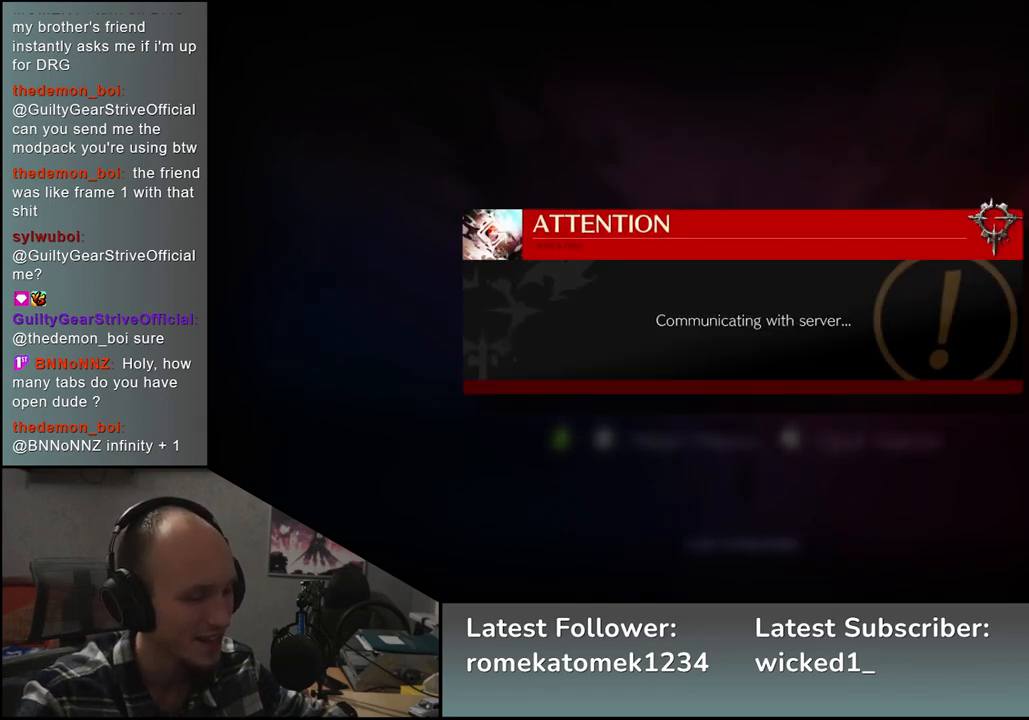
{"buttons": [], "left_stick": "center", "events": []}
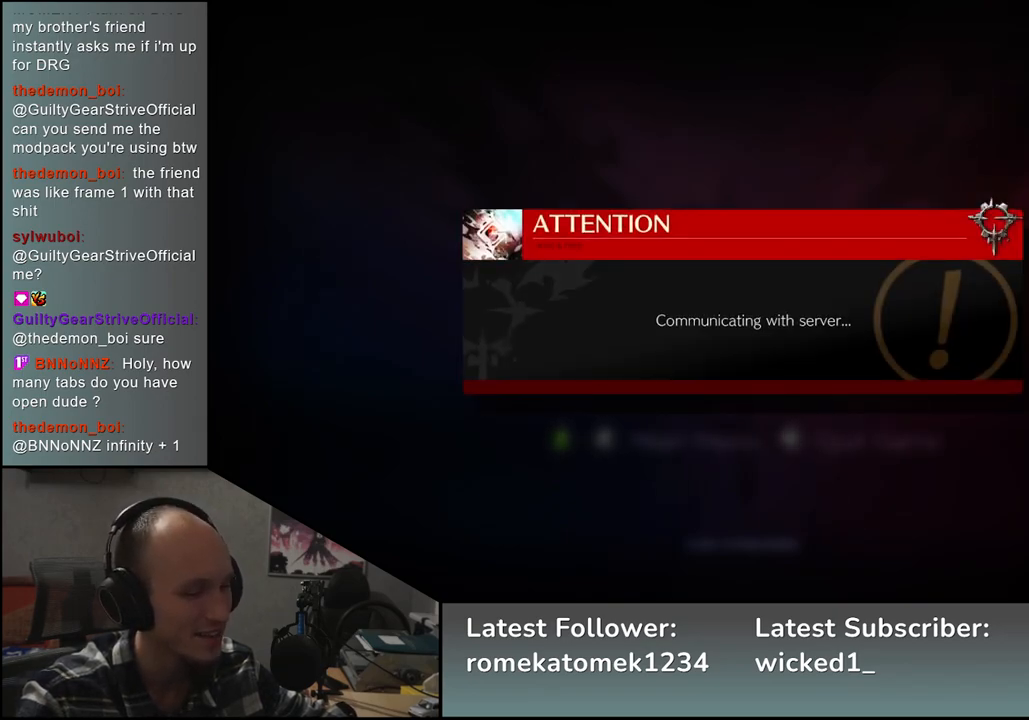
{"buttons": [], "left_stick": "center", "events": []}
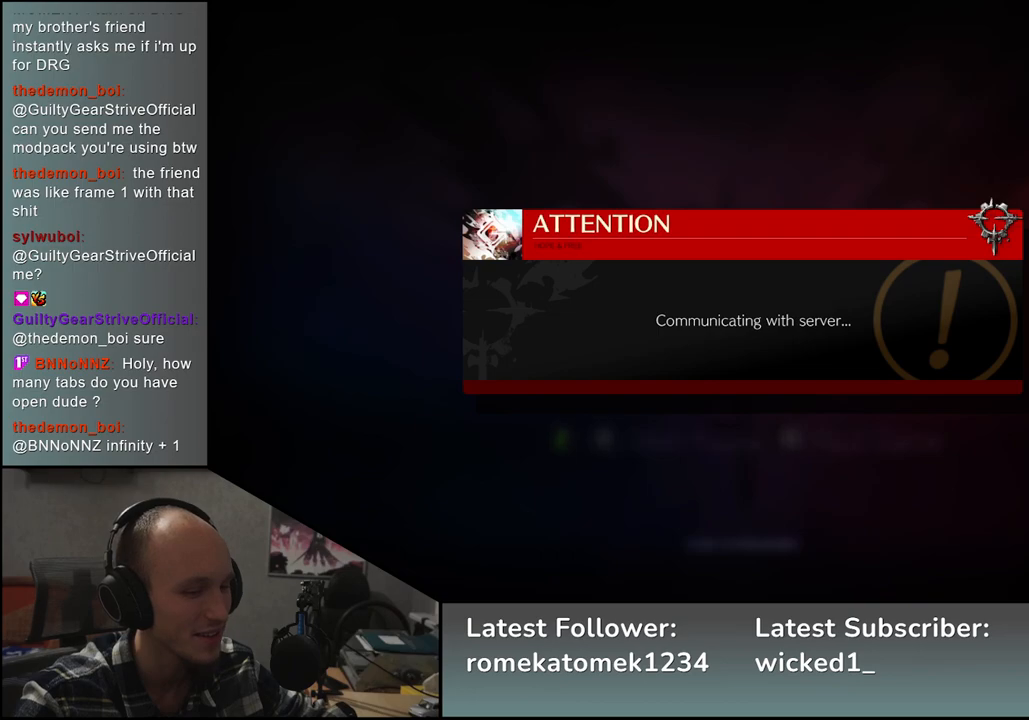
{"buttons": [], "left_stick": "left", "events": [[433, "left_stick", "left"]]}
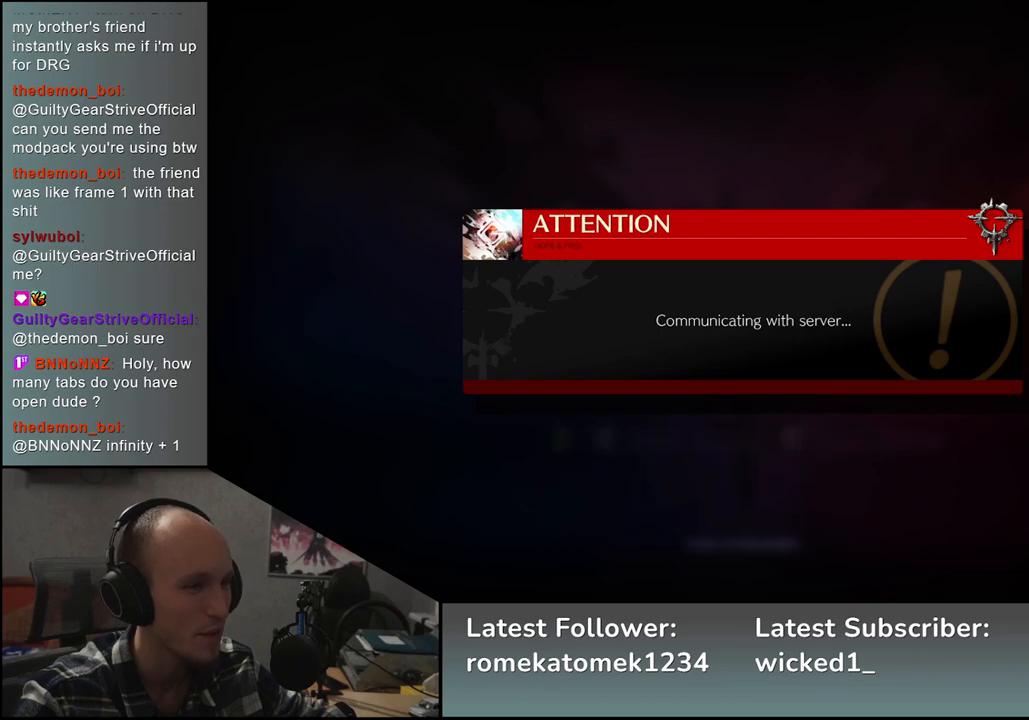
{"buttons": [], "left_stick": "center", "events": [[217, "left_stick", "center"]]}
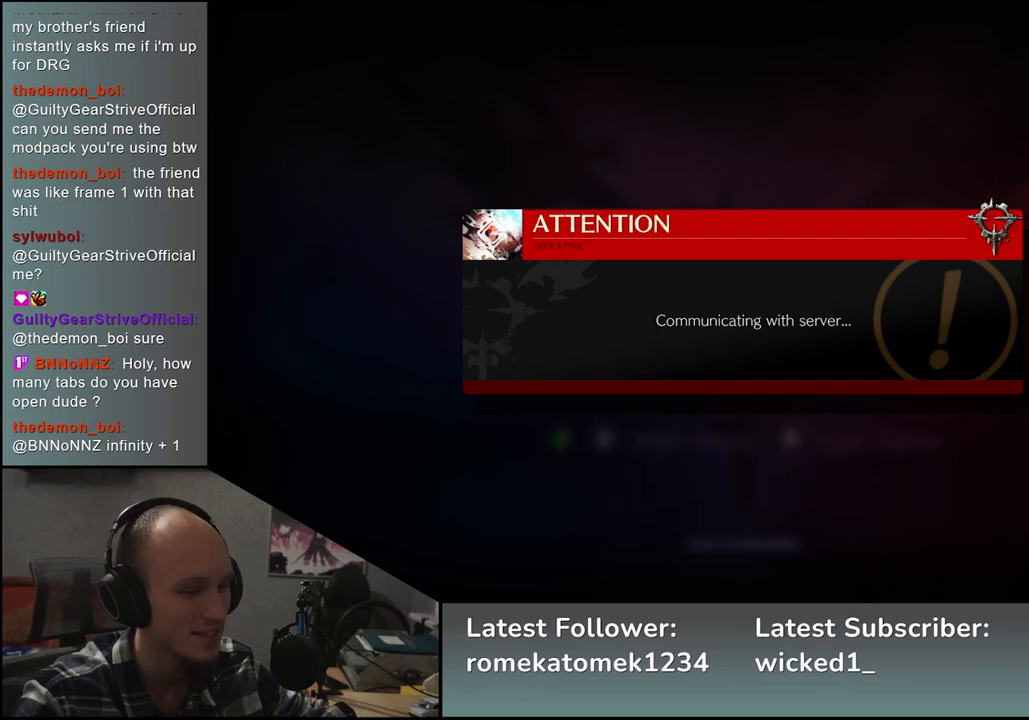
{"buttons": [], "left_stick": "left", "events": [[17, "left_stick", "left"], [167, "left_stick", "center"], [483, "left_stick", "left"]]}
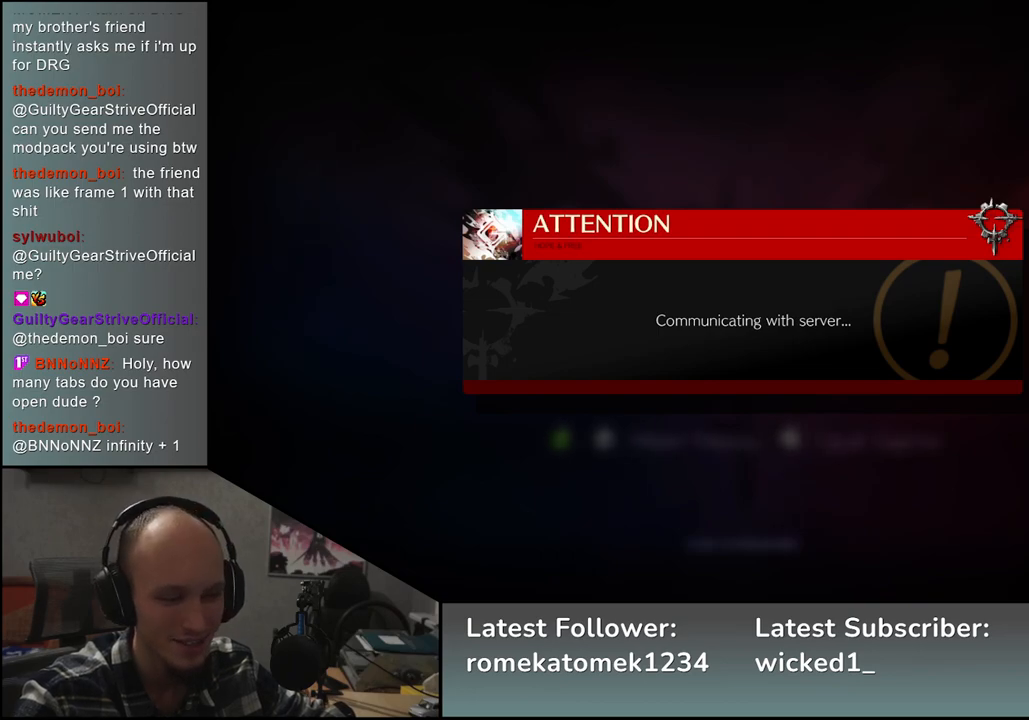
{"buttons": [], "left_stick": "left", "events": [[117, "left_stick", "center"], [400, "left_stick", "left"]]}